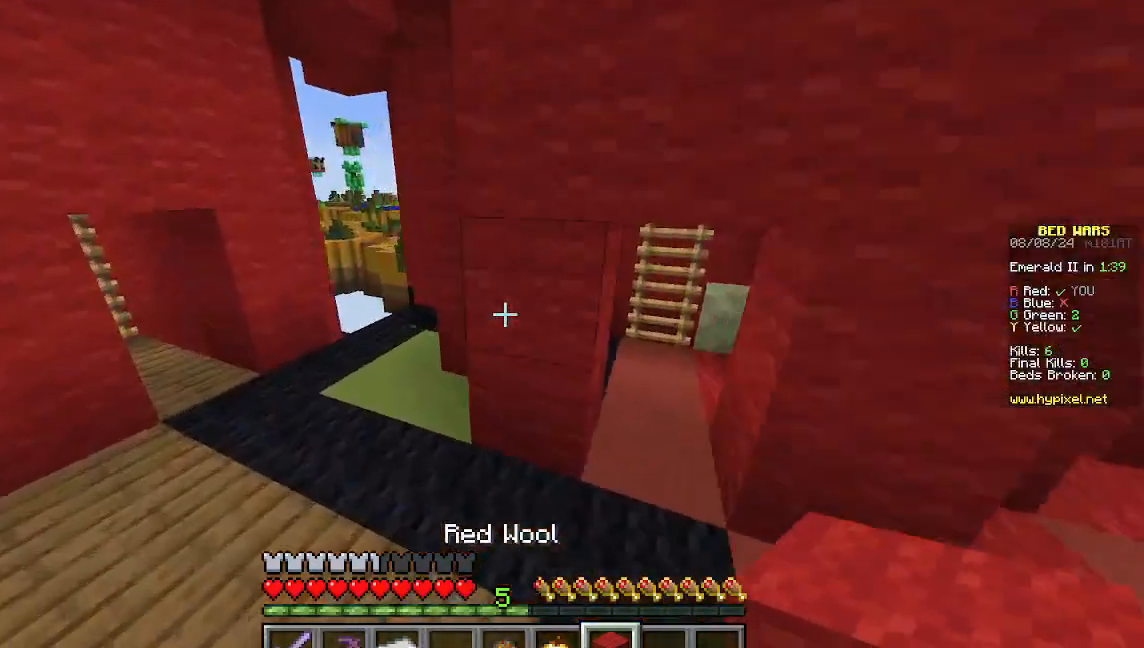
Gameplay with keyboard and mouse; each line is a JSON object with the keys and mouse buttons held at the frame after it. "events" lists presses ("down") and releases ("up") of "a", "d", "s", "w", "mouse_left" and "mouse_right" between this image and that frame as [ms after this image, input, new state], when the widget could be followed in between. "mouse_left", "mouse_right" = the "left", "right" buttons of the "mouse" list. No other keys are recorded. Fast repeated clicks can show as one long hold. Mouse movement is not recorded.
{"keys": ["a", "w"], "mouse": [], "events": []}
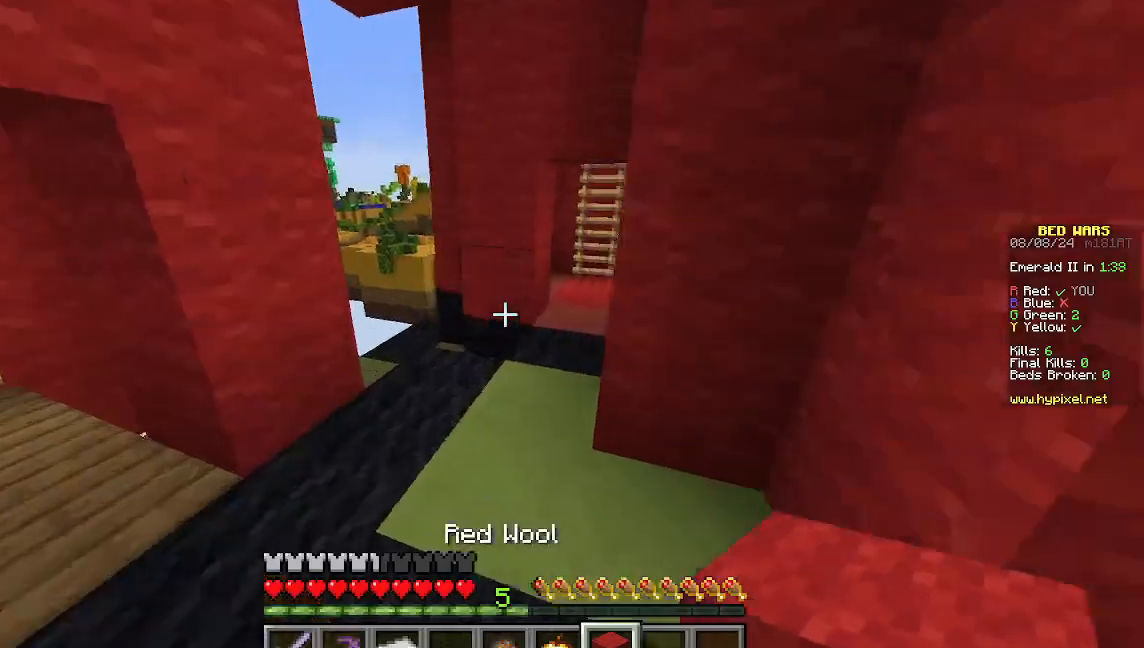
{"keys": ["w"], "mouse": [], "events": [[22, "a", "up"]]}
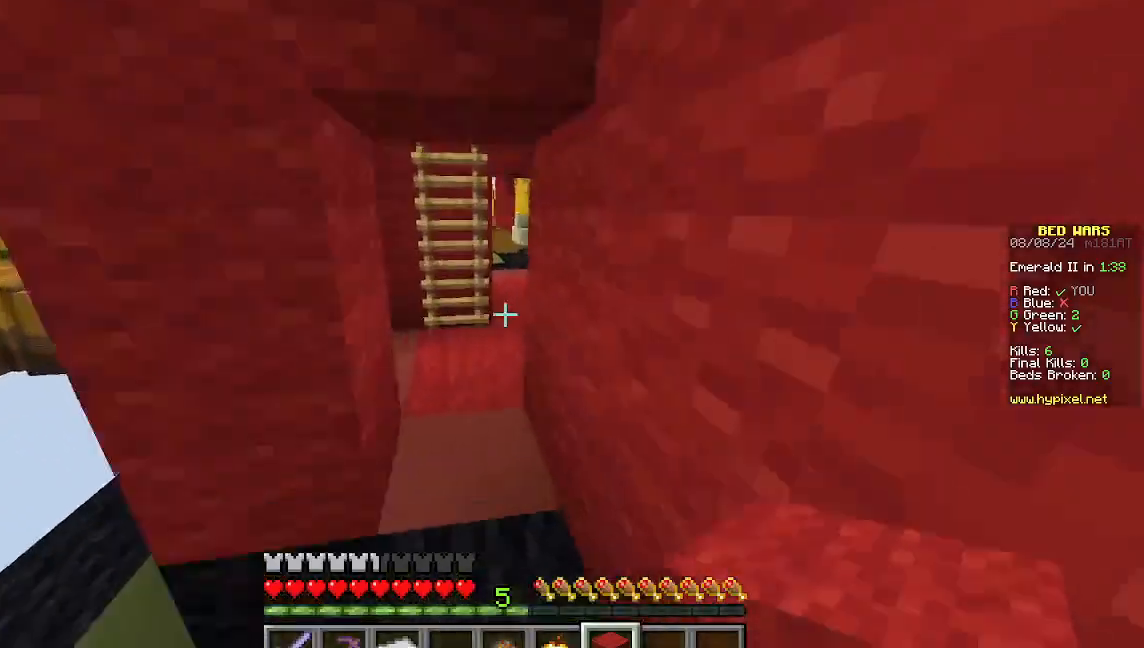
{"keys": ["w"], "mouse": [], "events": [[22, "d", "down"], [133, "d", "up"]]}
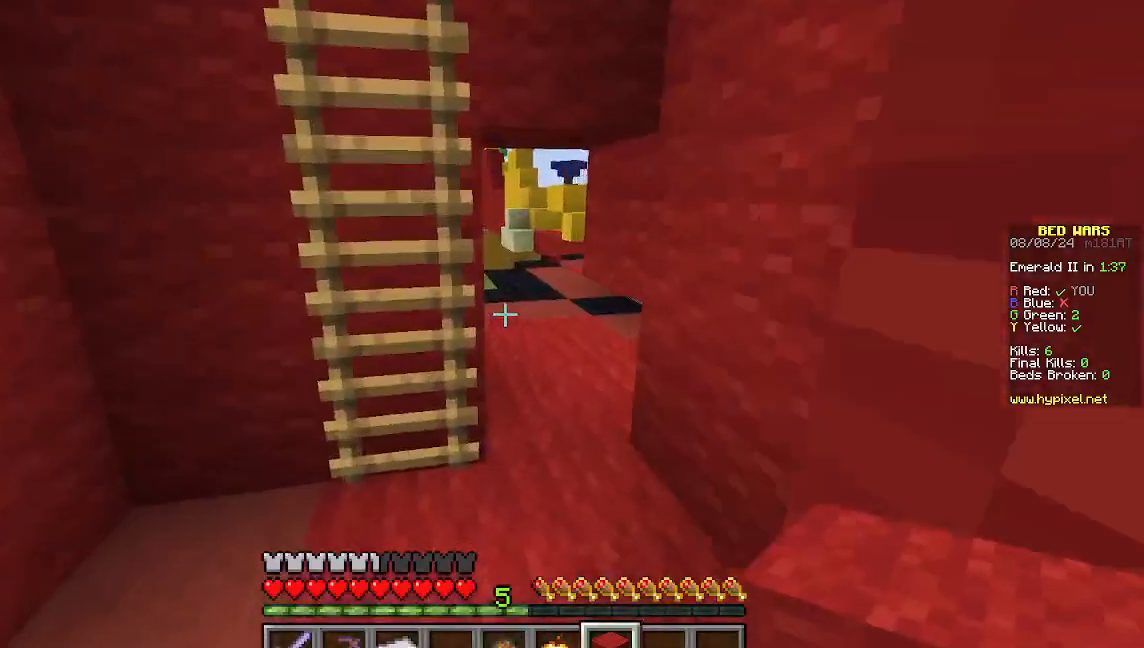
{"keys": ["d", "w"], "mouse": [], "events": [[67, "d", "down"]]}
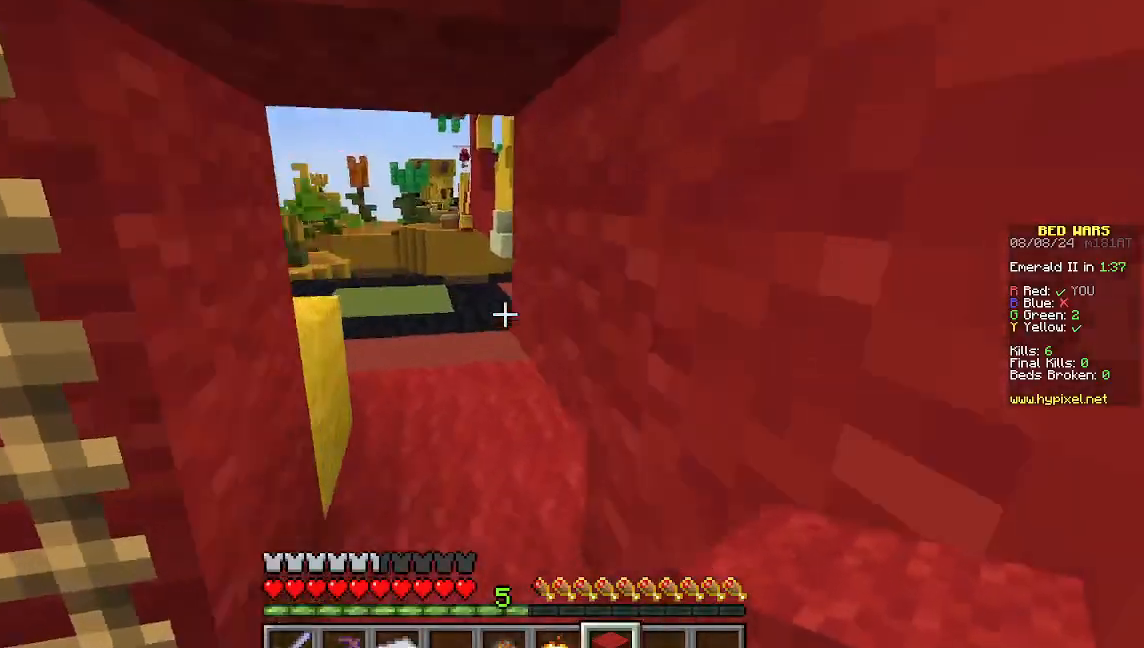
{"keys": ["w"], "mouse": [], "events": [[67, "d", "up"], [111, "w", "up"], [200, "w", "down"]]}
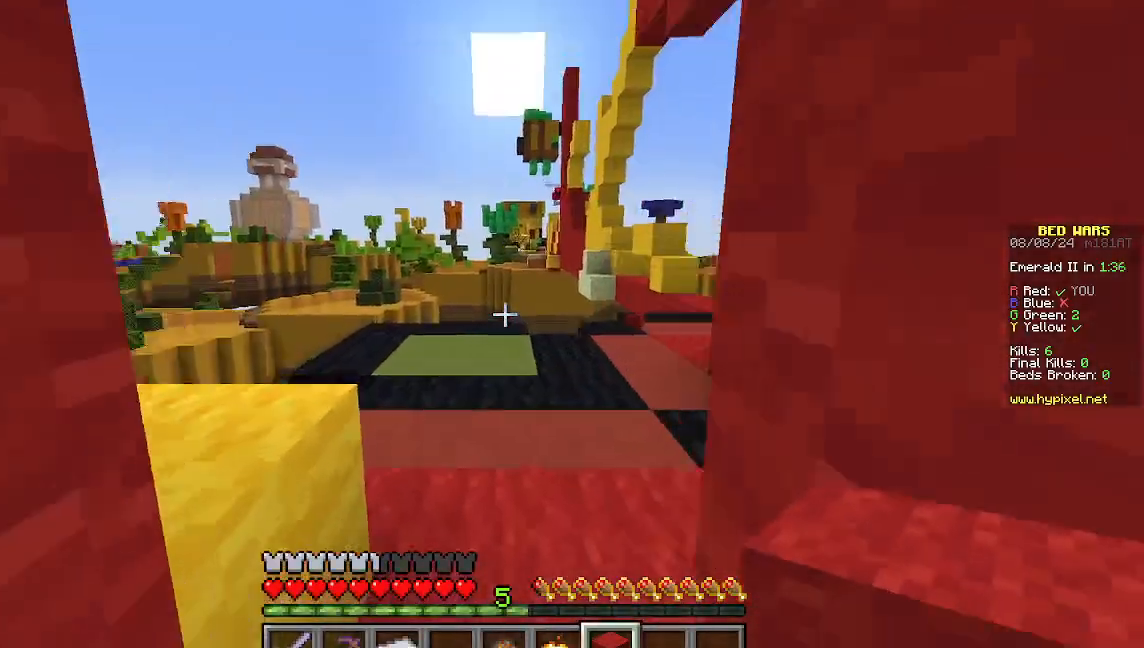
{"keys": ["w"], "mouse": [], "events": []}
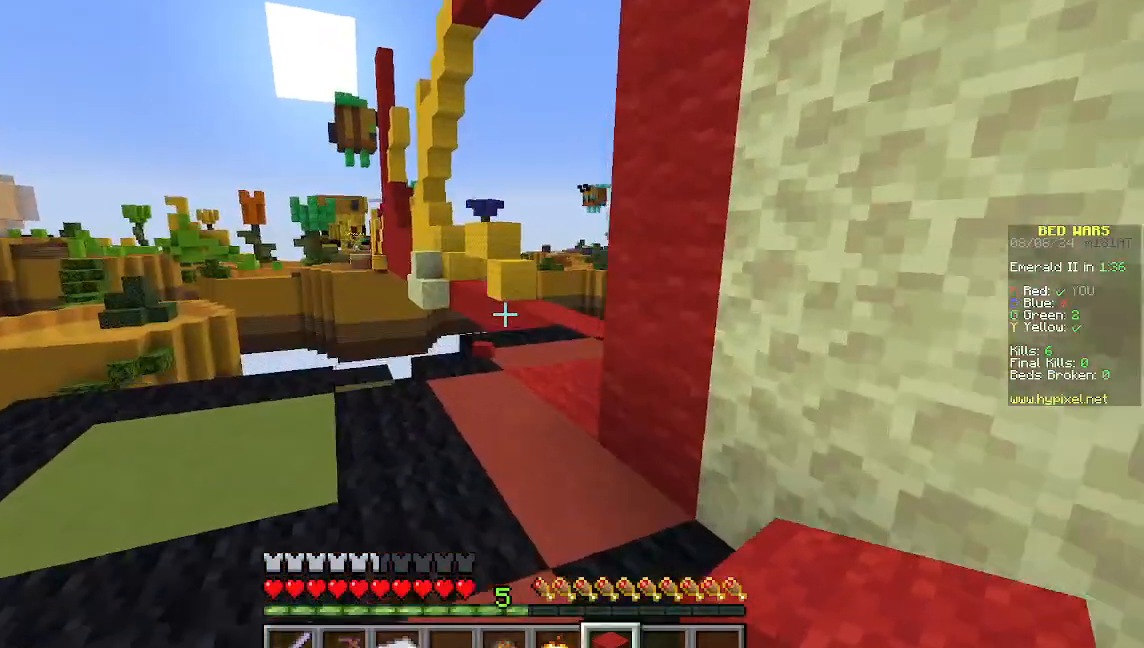
{"keys": [], "mouse": [], "events": [[311, "w", "up"], [378, "w", "down"], [489, "w", "up"]]}
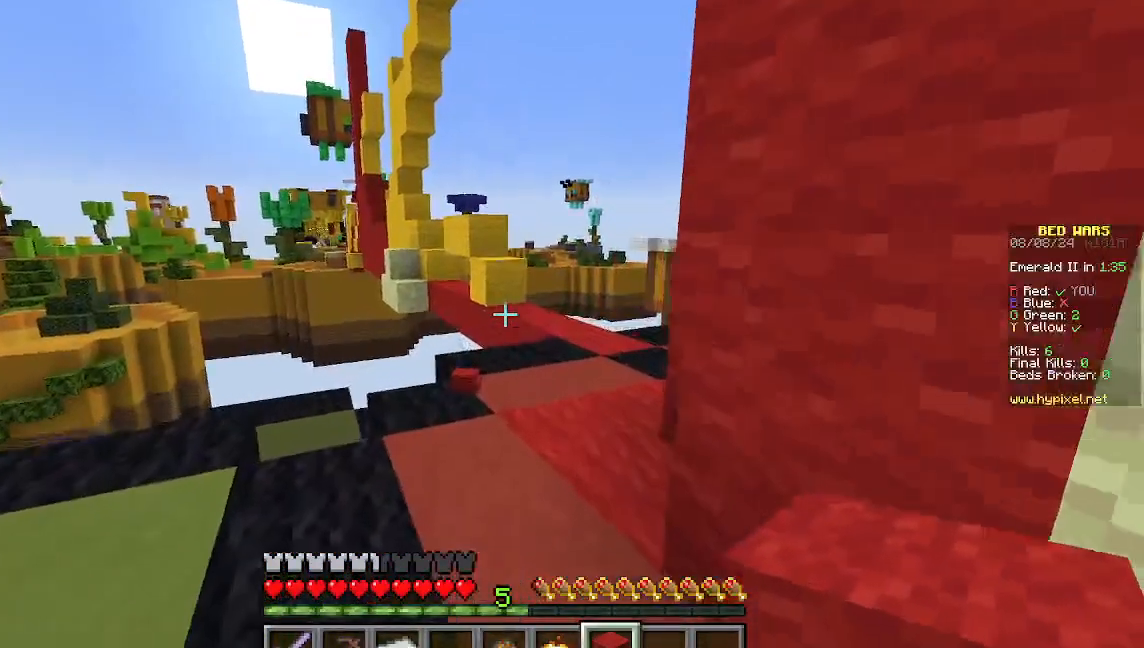
{"keys": ["w"], "mouse": [], "events": [[22, "w", "down"]]}
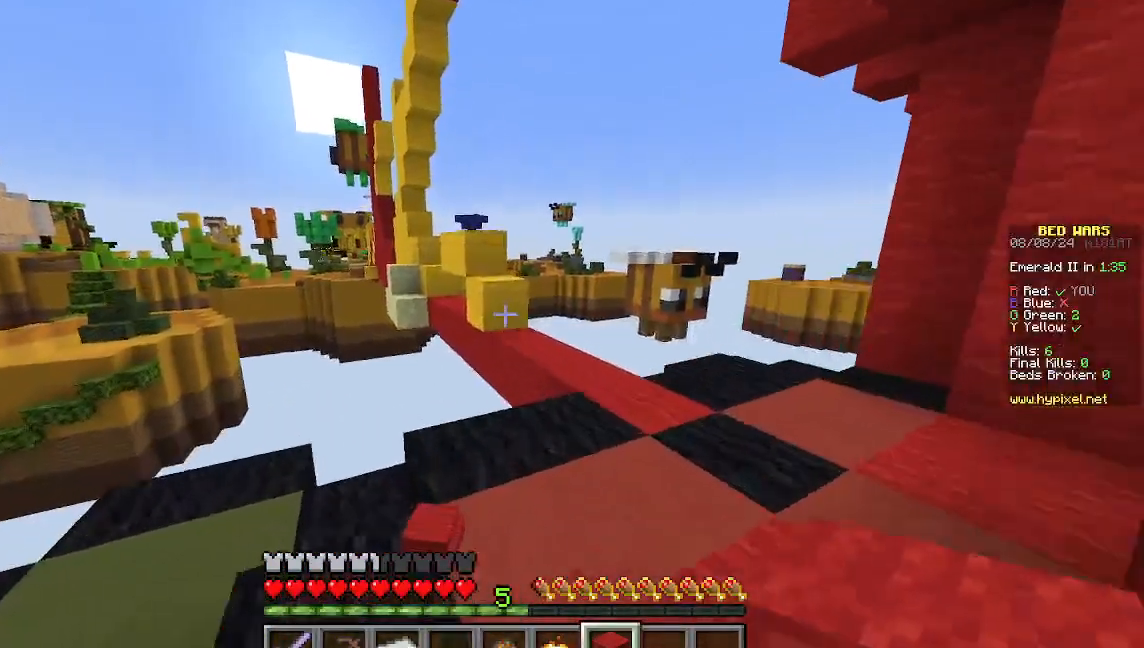
{"keys": ["d", "w"], "mouse": [], "events": [[111, "d", "down"]]}
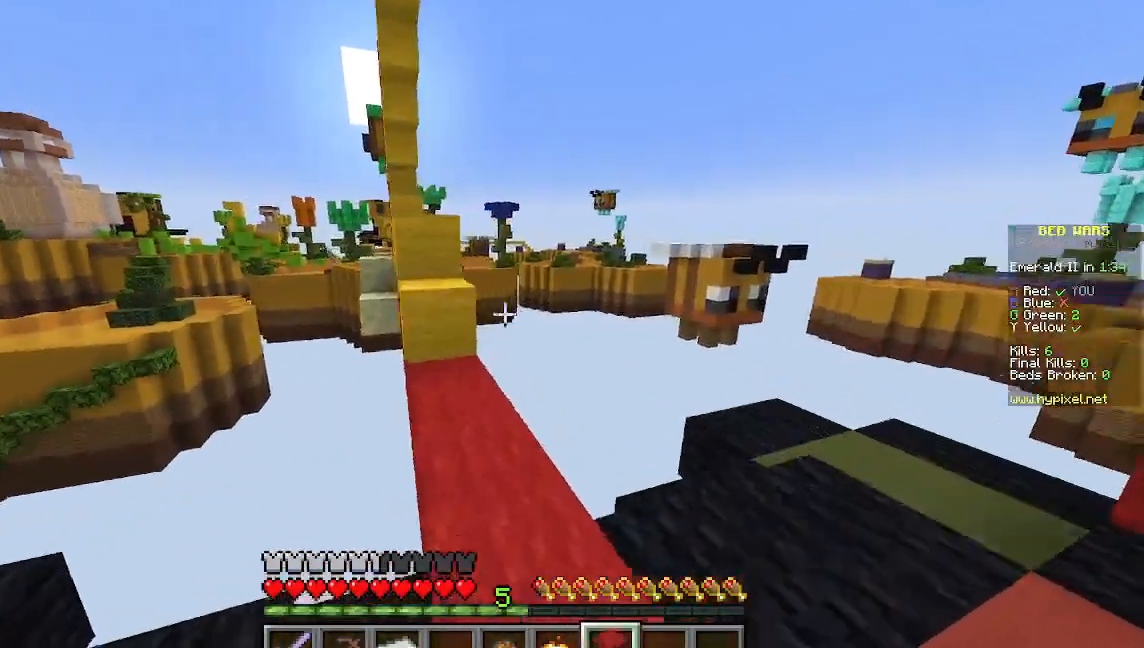
{"keys": ["w"], "mouse": [], "events": [[67, "d", "up"]]}
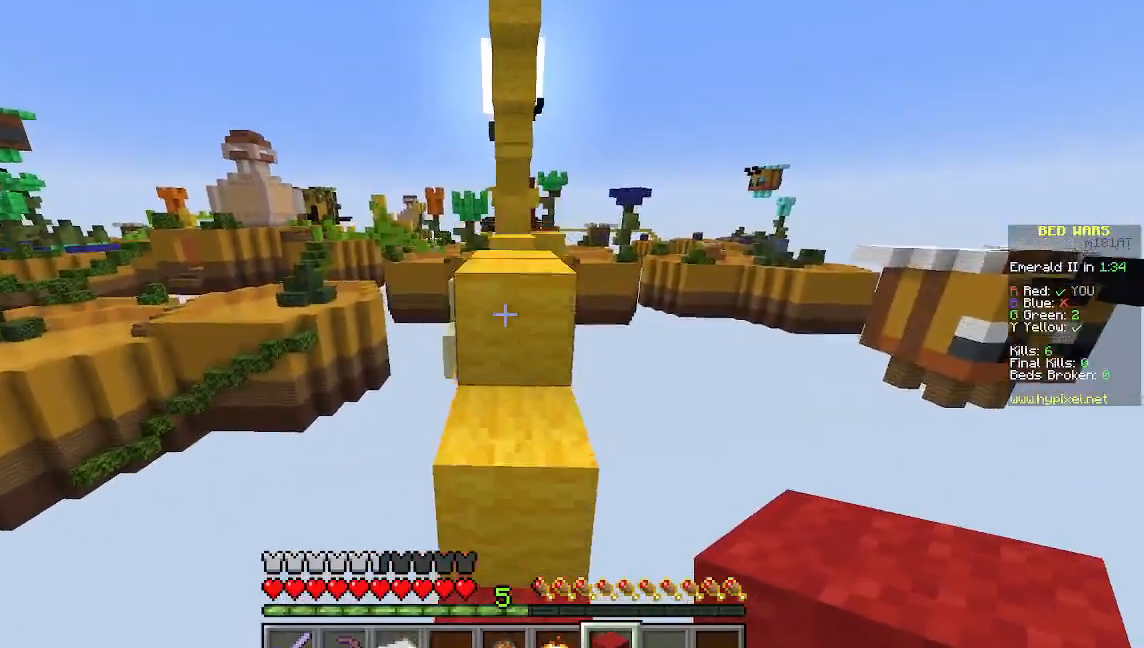
{"keys": ["w"], "mouse": [], "events": []}
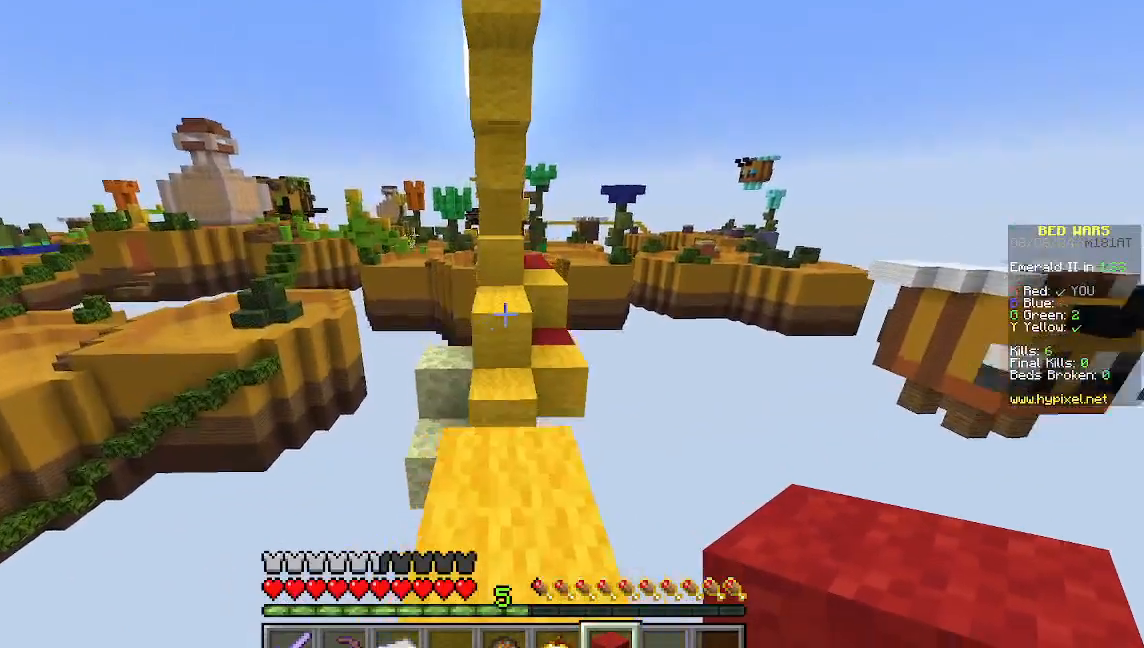
{"keys": ["w"], "mouse": [], "events": [[267, "w", "up"], [467, "w", "down"]]}
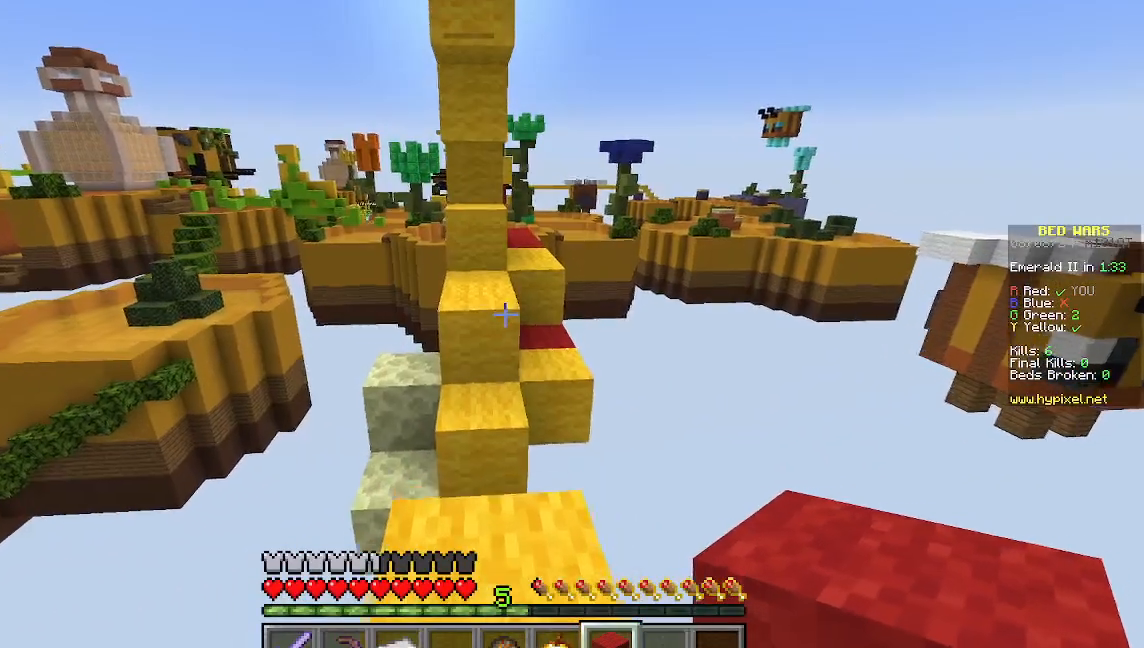
{"keys": ["w"], "mouse": [], "events": [[111, "w", "up"], [178, "w", "down"]]}
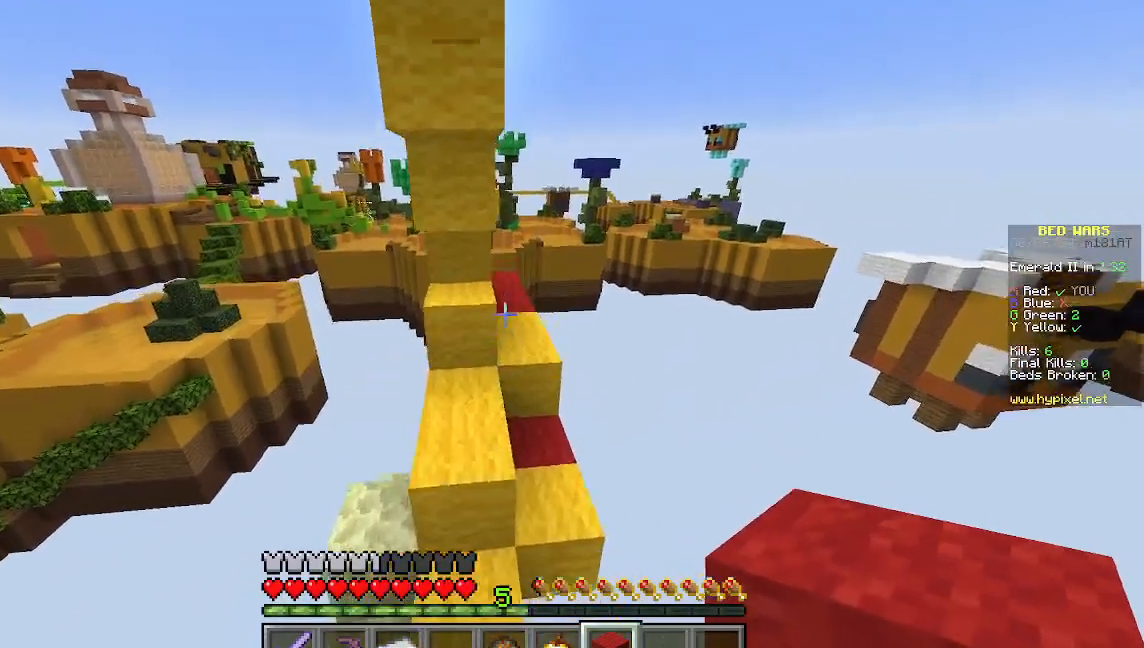
{"keys": ["d", "w"], "mouse": [], "events": [[467, "d", "down"]]}
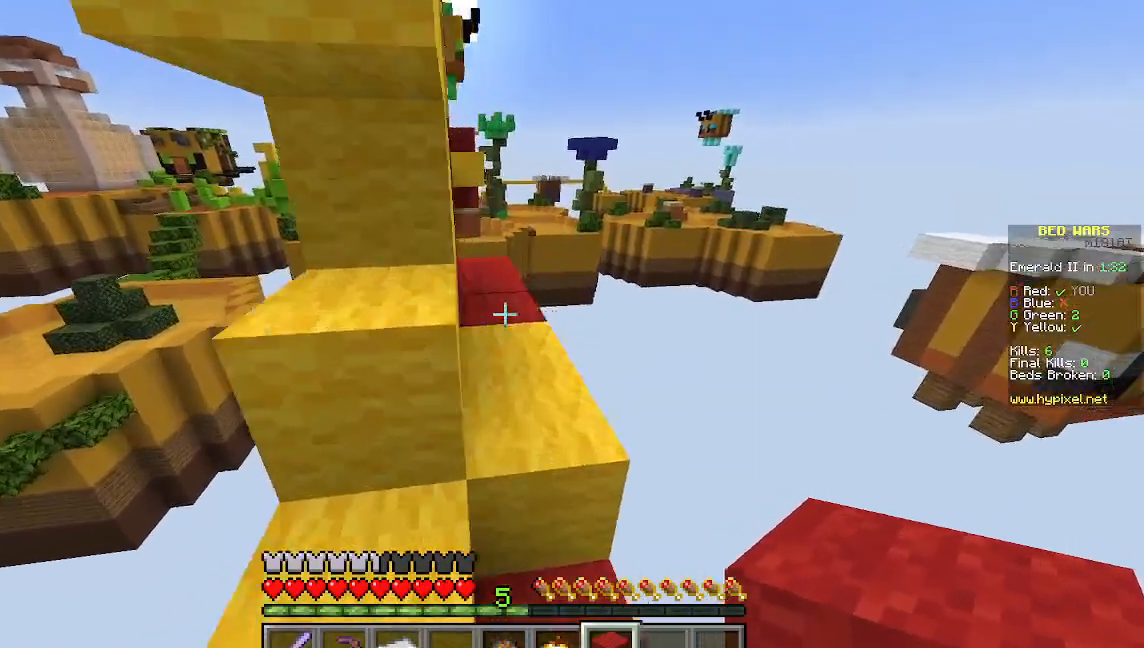
{"keys": ["a", "w"], "mouse": [], "events": [[178, "a", "down"], [178, "d", "up"], [333, "a", "up"], [467, "a", "down"]]}
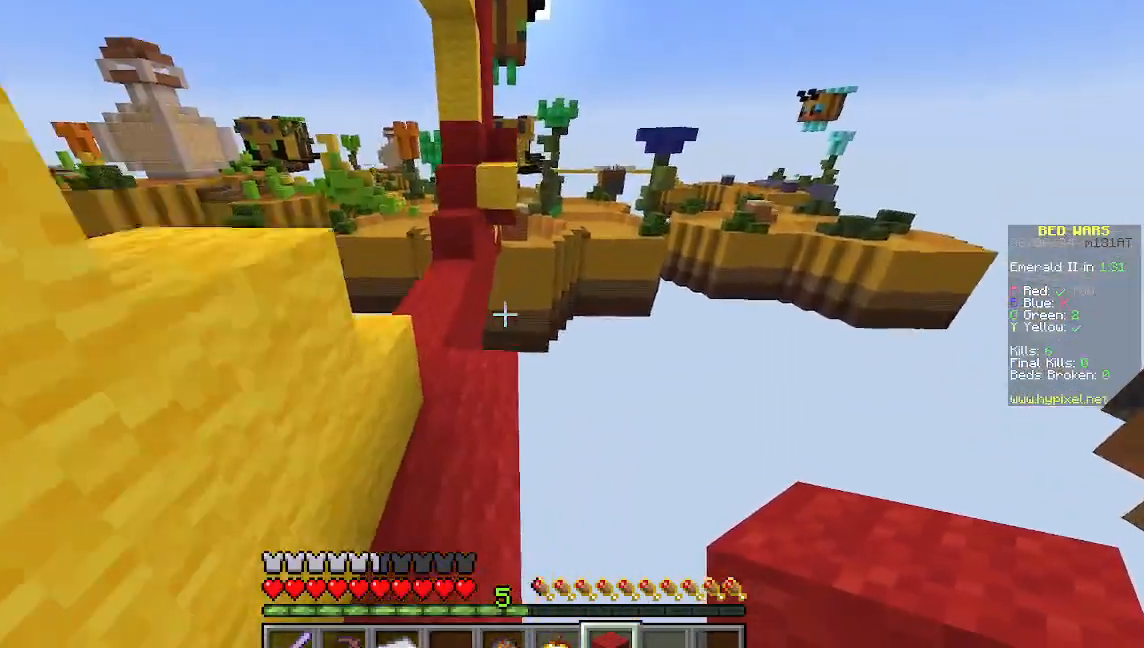
{"keys": ["w"], "mouse": [], "events": [[133, "a", "up"]]}
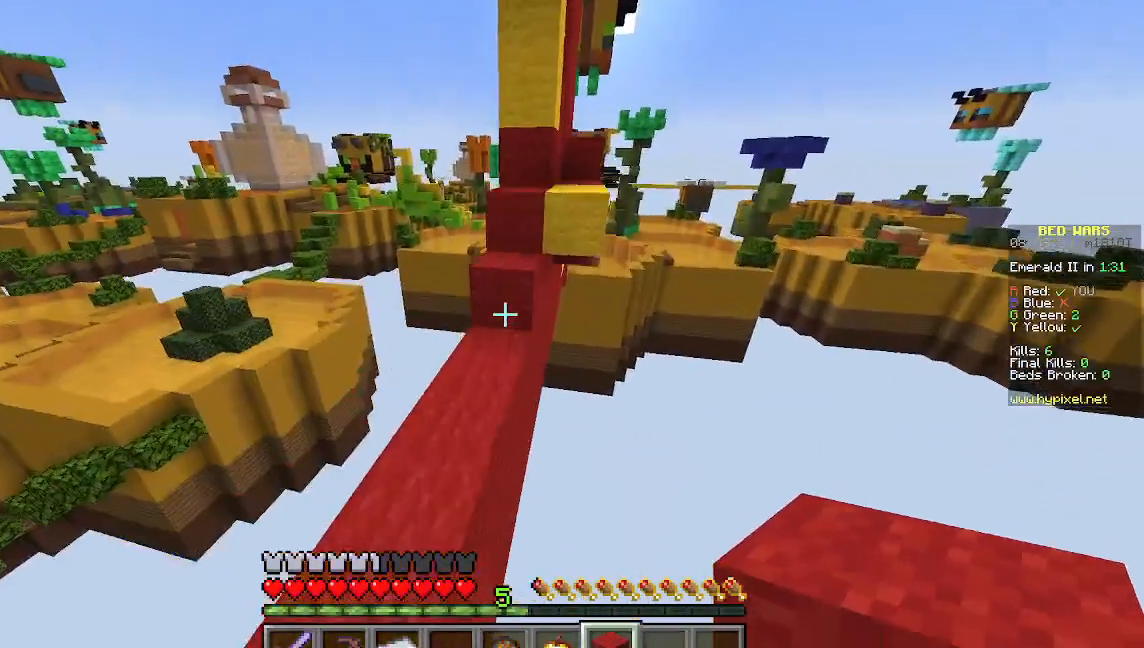
{"keys": ["w"], "mouse": [], "events": [[111, "a", "down"], [311, "a", "up"]]}
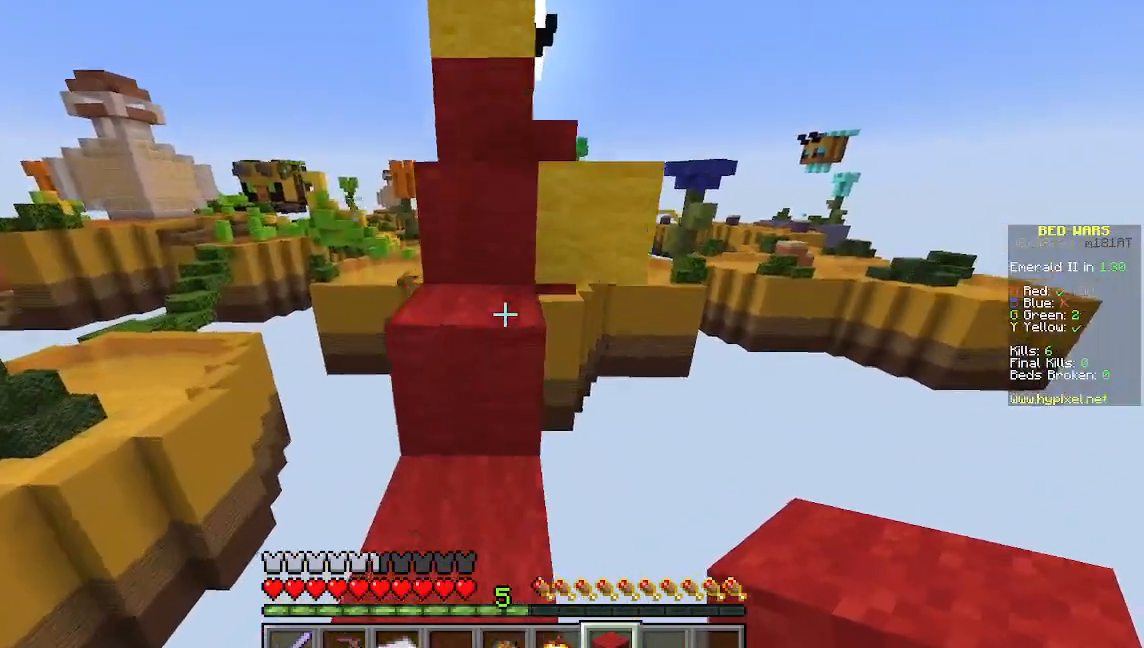
{"keys": ["d", "w"], "mouse": [], "events": [[489, "d", "down"]]}
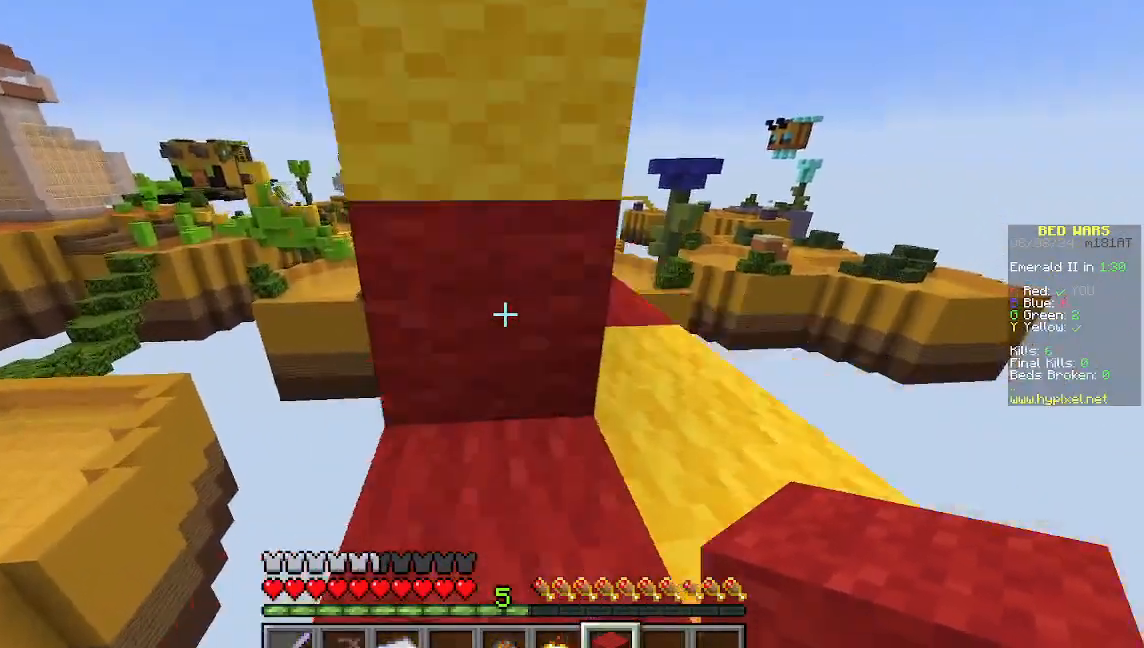
{"keys": ["d"], "mouse": [], "events": [[400, "w", "up"]]}
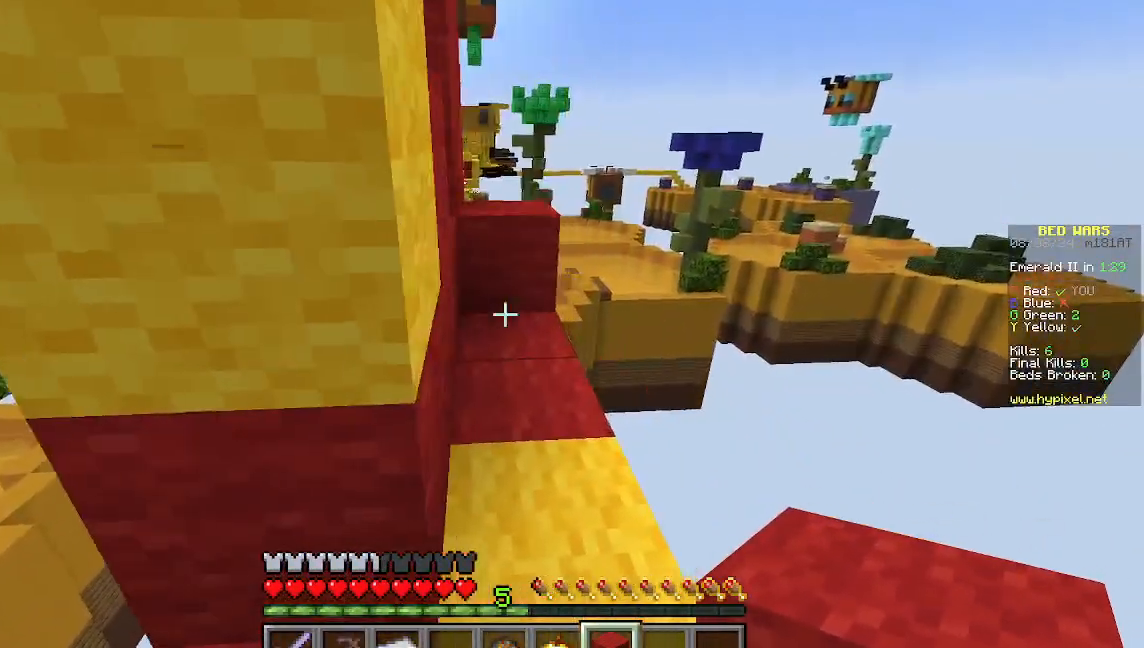
{"keys": ["w"], "mouse": [], "events": [[22, "d", "up"], [89, "w", "down"]]}
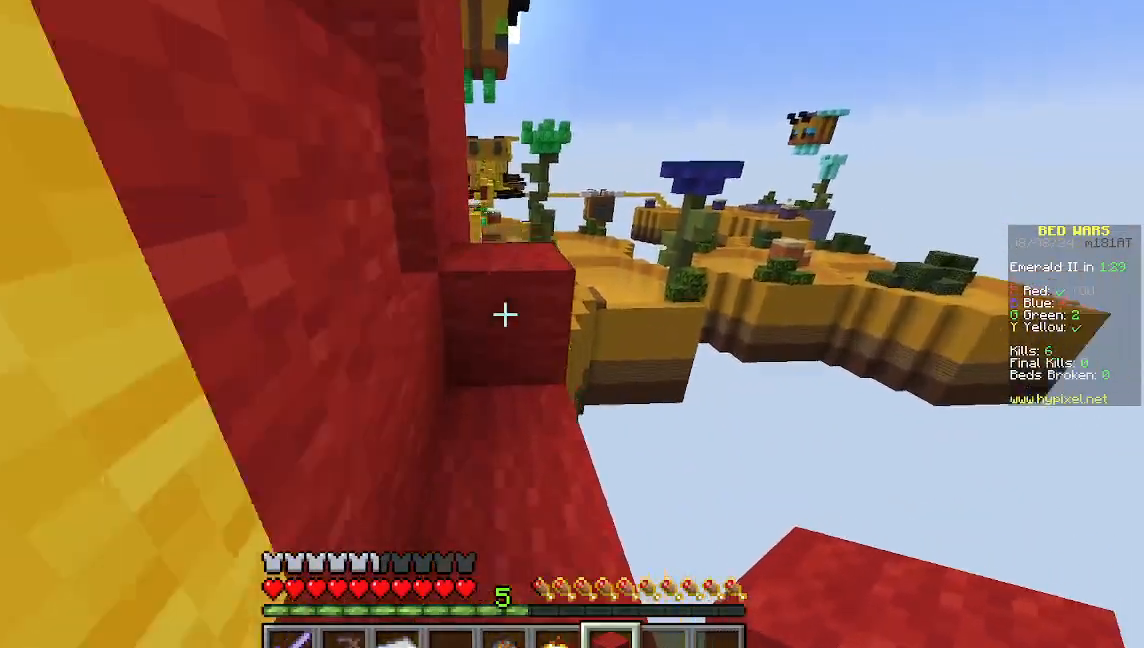
{"keys": [], "mouse": [], "events": [[378, "w", "up"]]}
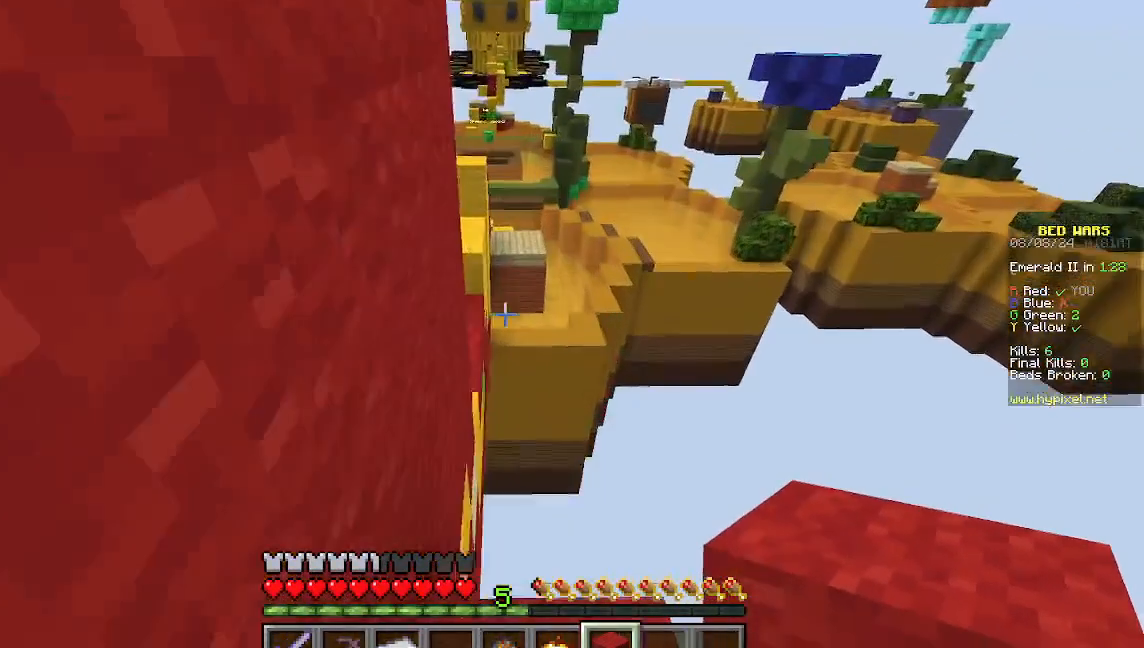
{"keys": ["w"], "mouse": []}
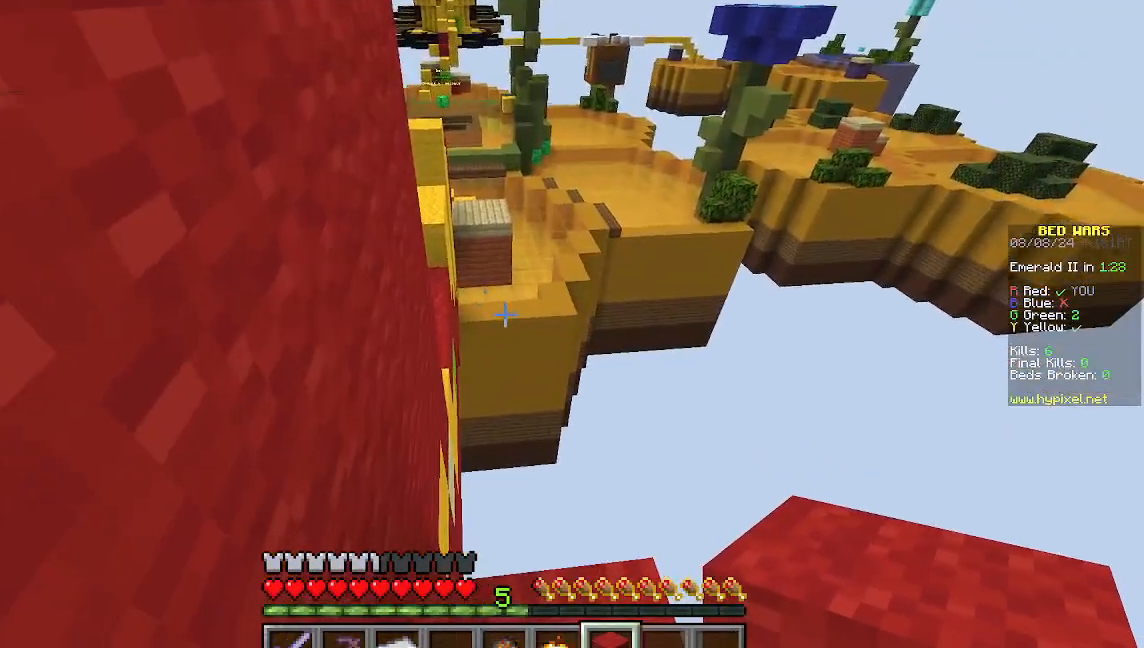
{"keys": ["w"], "mouse": [], "events": [[67, "w", "up"], [133, "w", "down"]]}
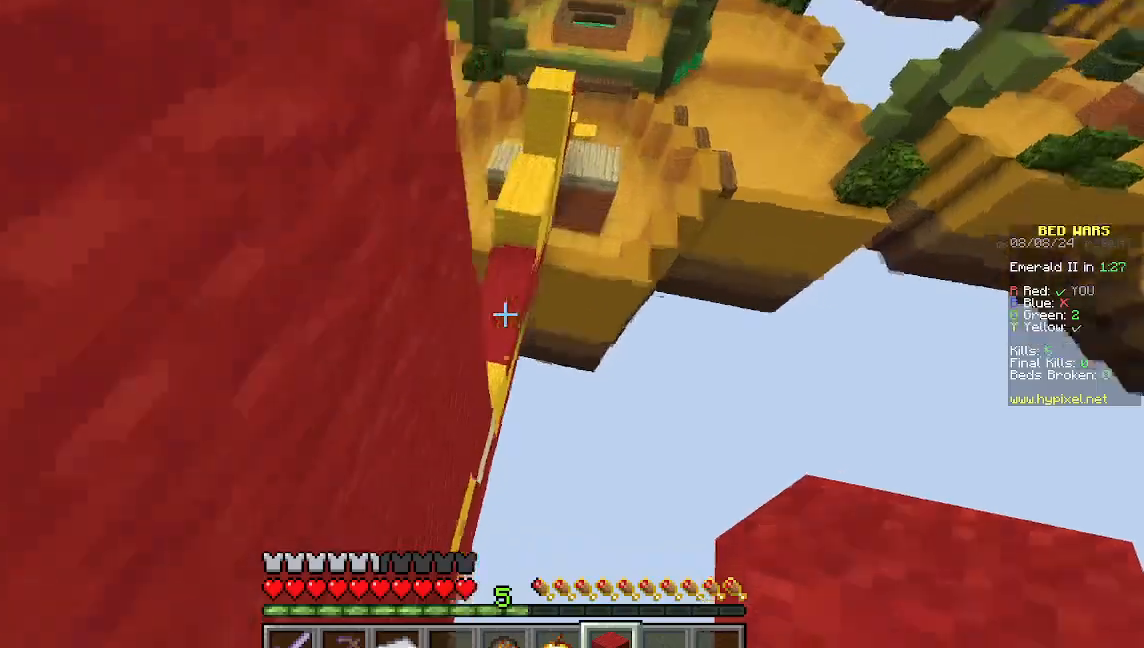
{"keys": ["a", "w"], "mouse": [], "events": [[156, "a", "down"]]}